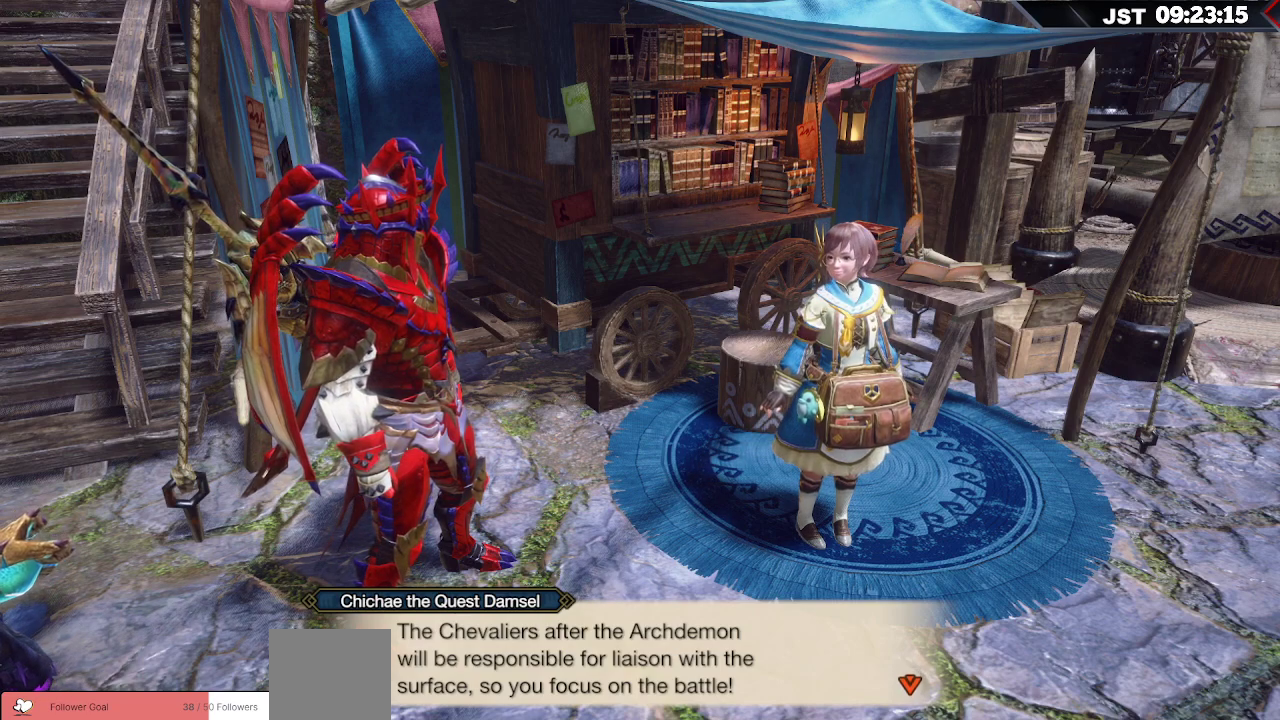
Gameplay with a controller (Xbox layout); each line is a JSON object with the inputs held at the frame after it. "events" lists button and stick changes between this image and that frame as [ms after this image, input, new state], when the widget could be followed in between.
{"buttons": ["A"], "left_stick": "center", "right_stick": "center", "events": [[417, "A", "down"]]}
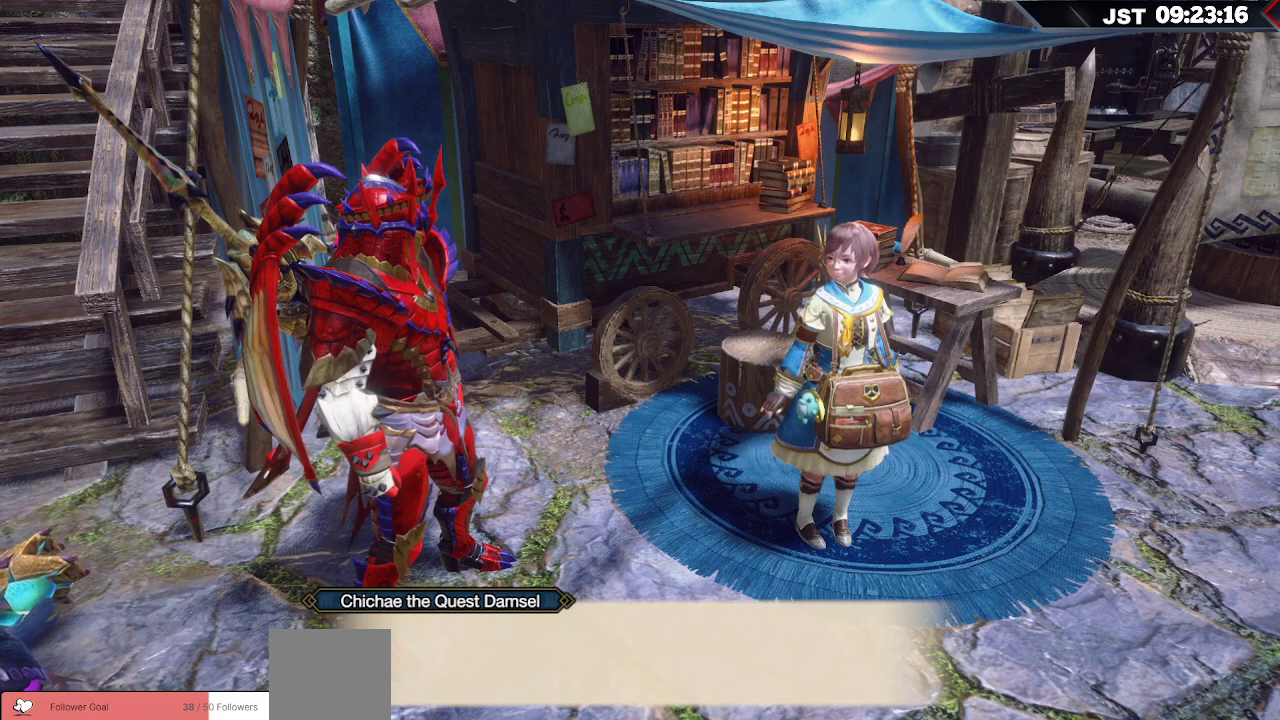
{"buttons": [], "left_stick": "center", "right_stick": "center", "events": [[50, "A", "up"]]}
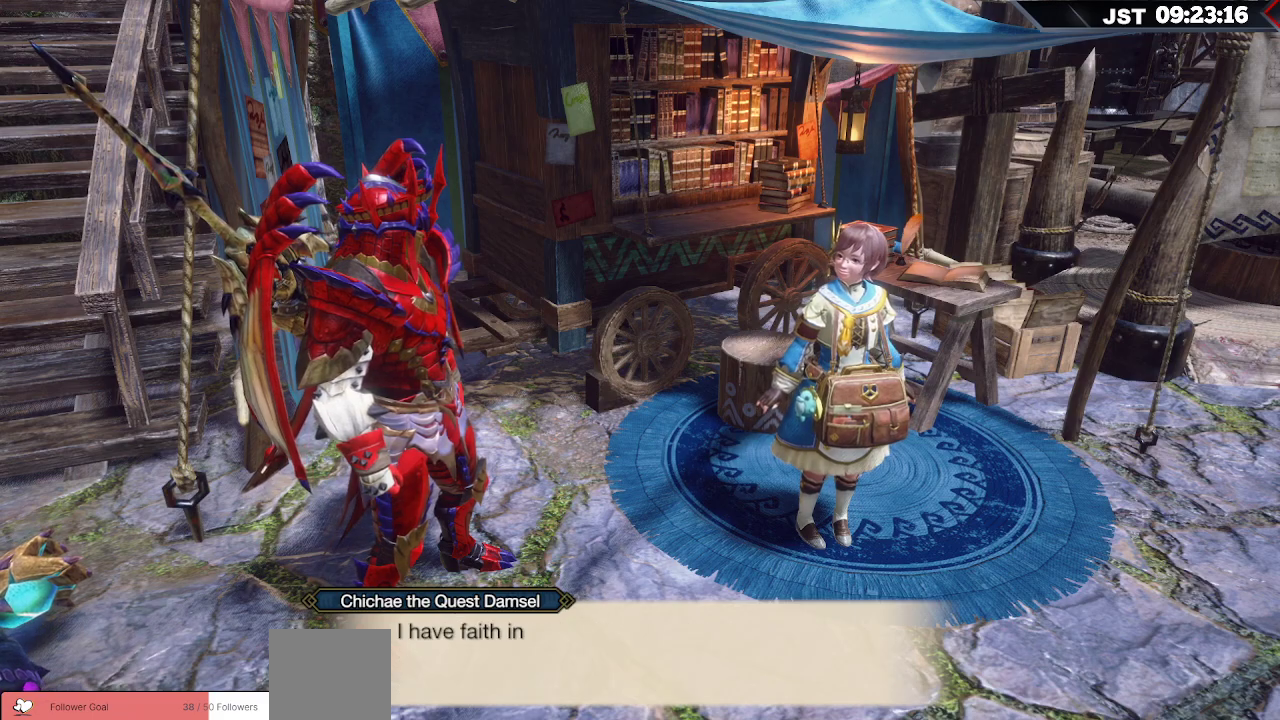
{"buttons": [], "left_stick": "center", "right_stick": "center", "events": []}
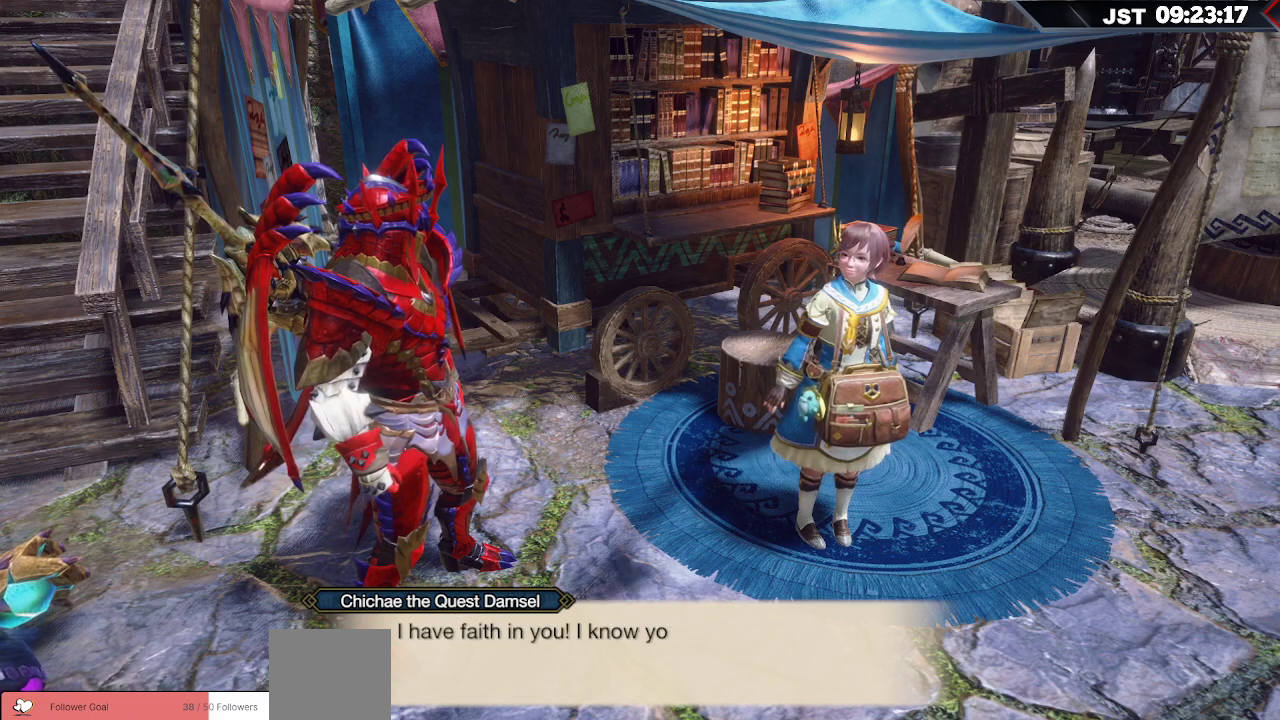
{"buttons": [], "left_stick": "center", "right_stick": "center", "events": [[167, "A", "down"], [300, "A", "up"]]}
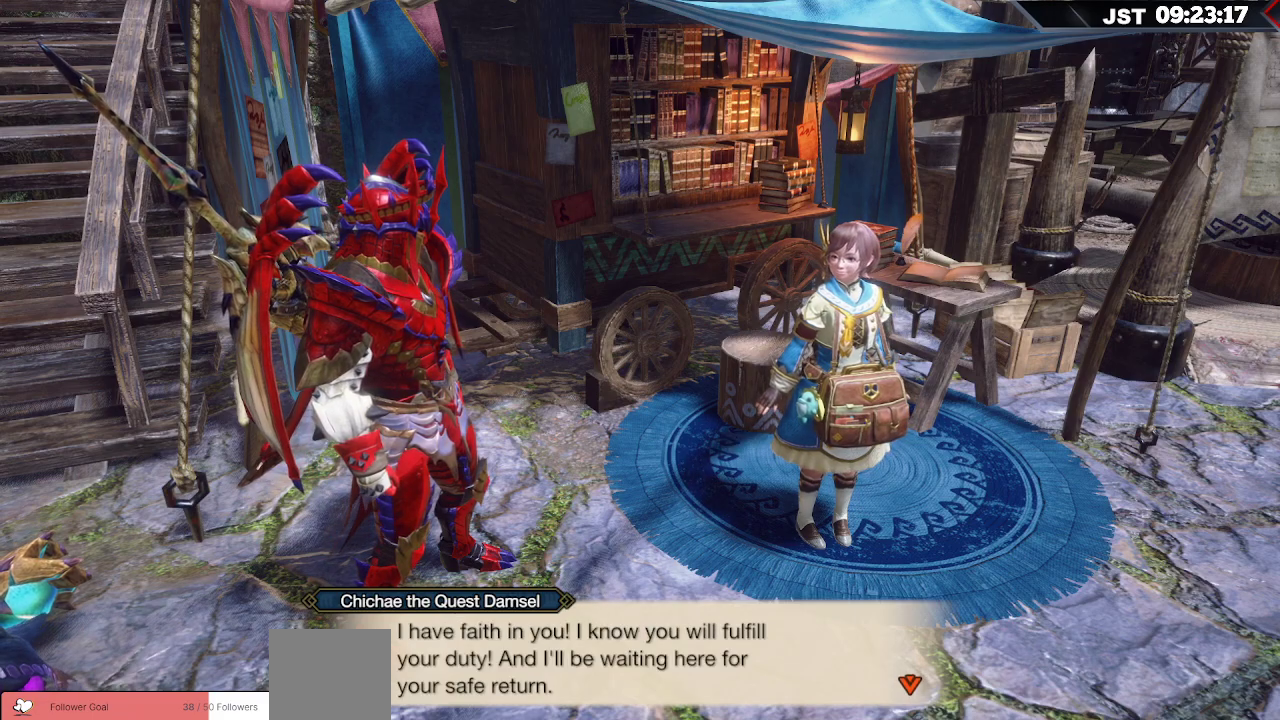
{"buttons": [], "left_stick": "center", "right_stick": "center", "events": []}
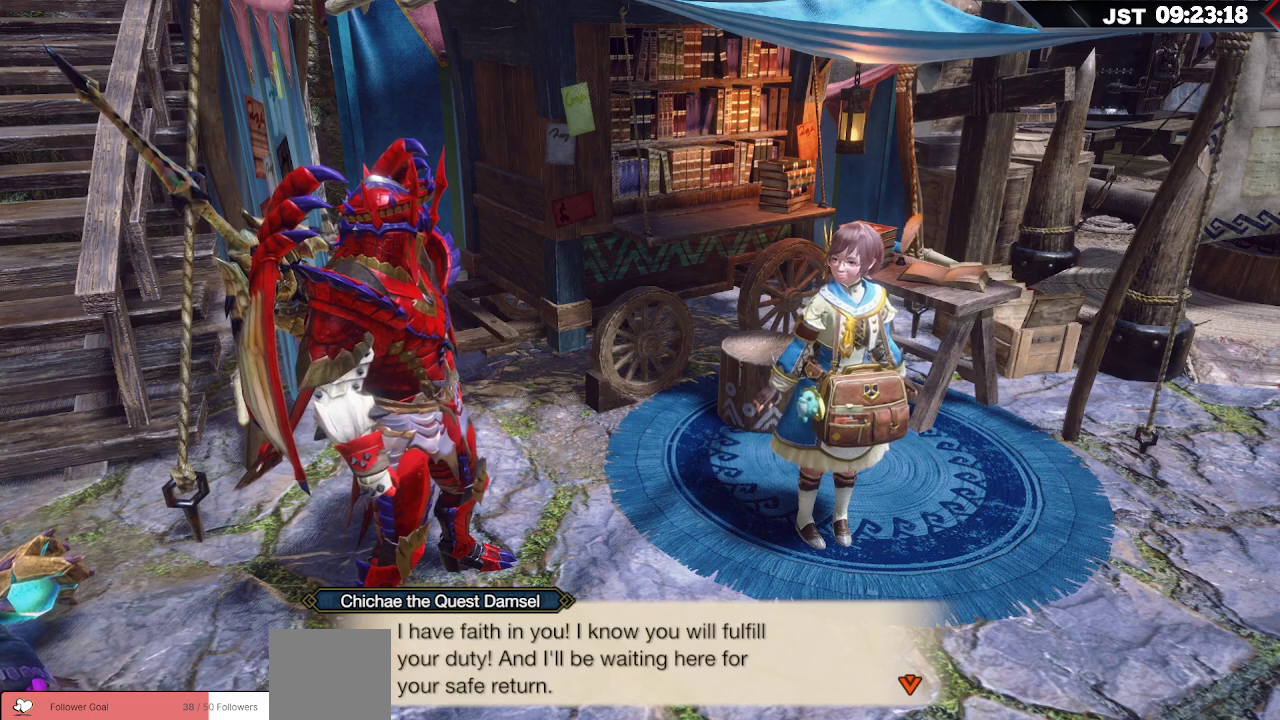
{"buttons": ["A"], "left_stick": "center", "right_stick": "center", "events": [[400, "A", "down"]]}
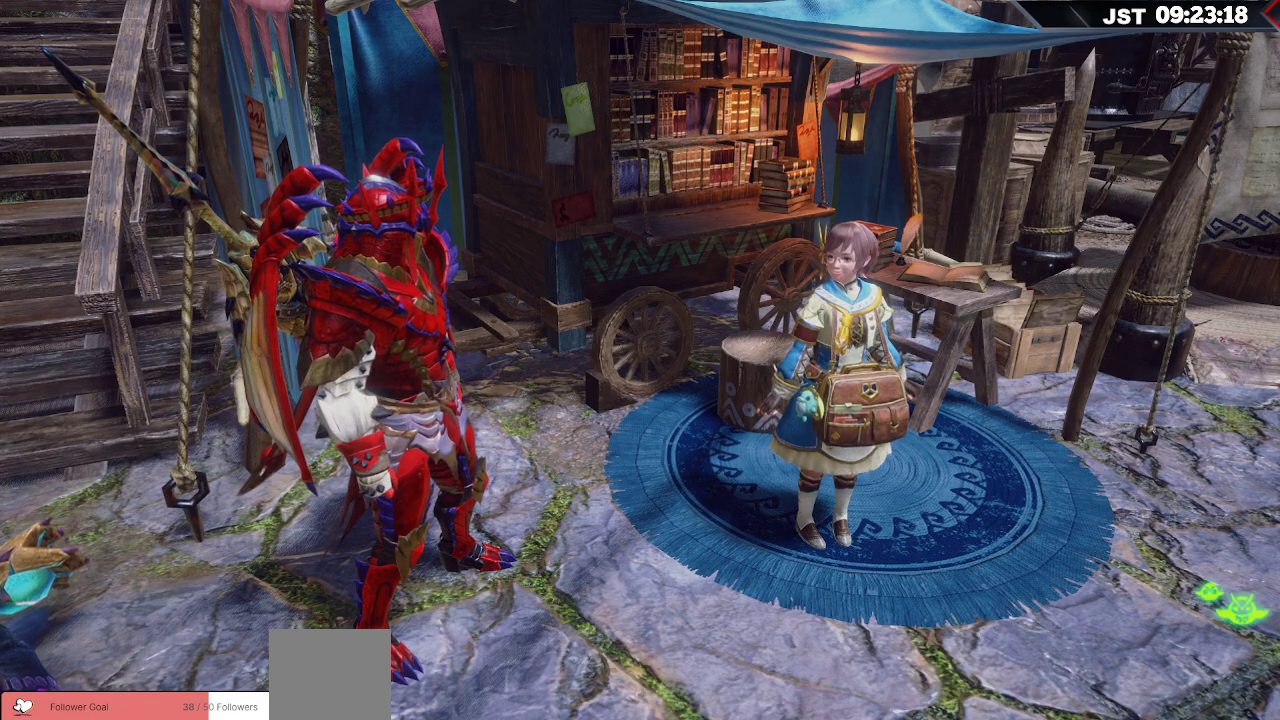
{"buttons": [], "left_stick": "center", "right_stick": "center", "events": [[17, "A", "up"]]}
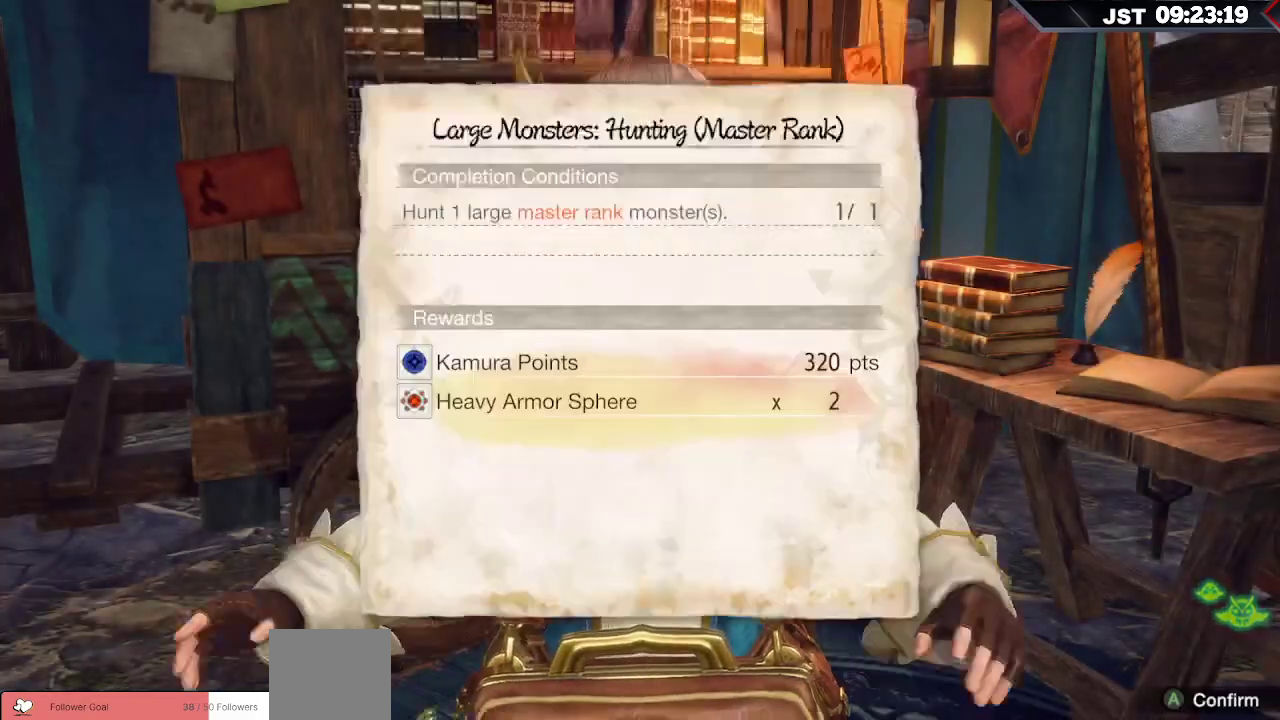
{"buttons": [], "left_stick": "center", "right_stick": "center"}
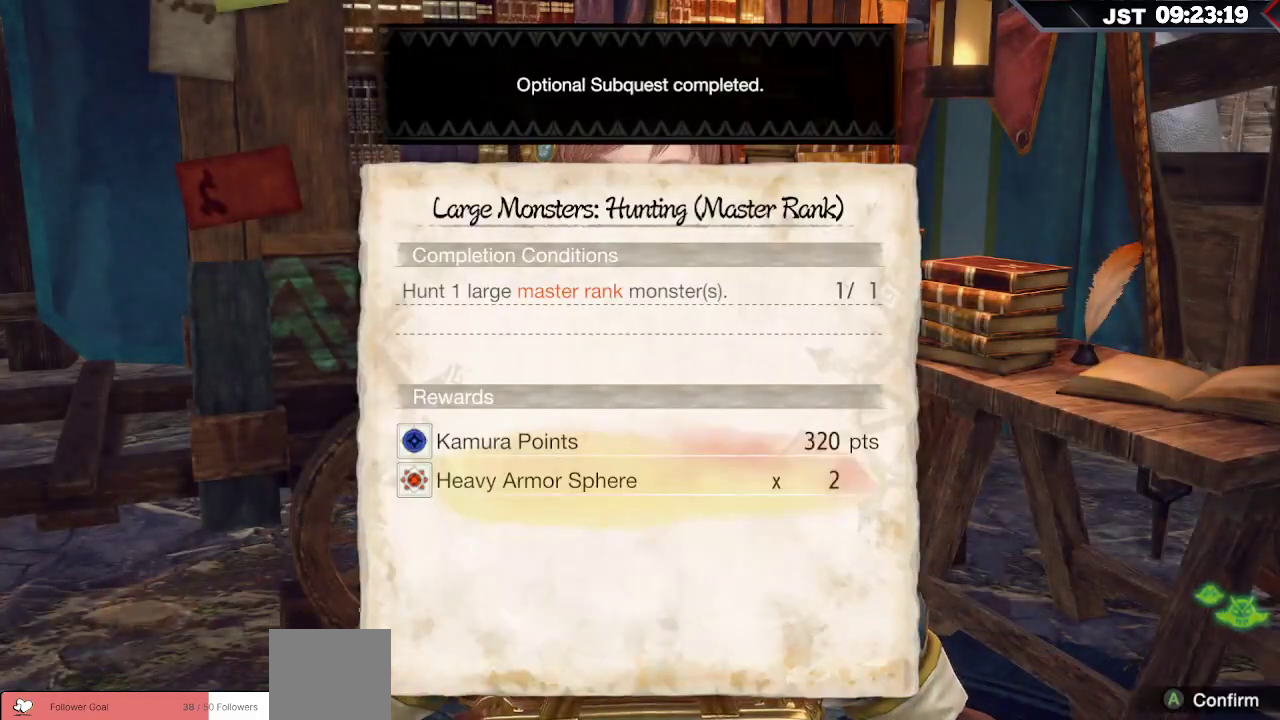
{"buttons": ["A"], "left_stick": "center", "right_stick": "center", "events": [[50, "A", "down"], [117, "A", "up"], [233, "A", "down"], [350, "A", "up"], [450, "A", "down"]]}
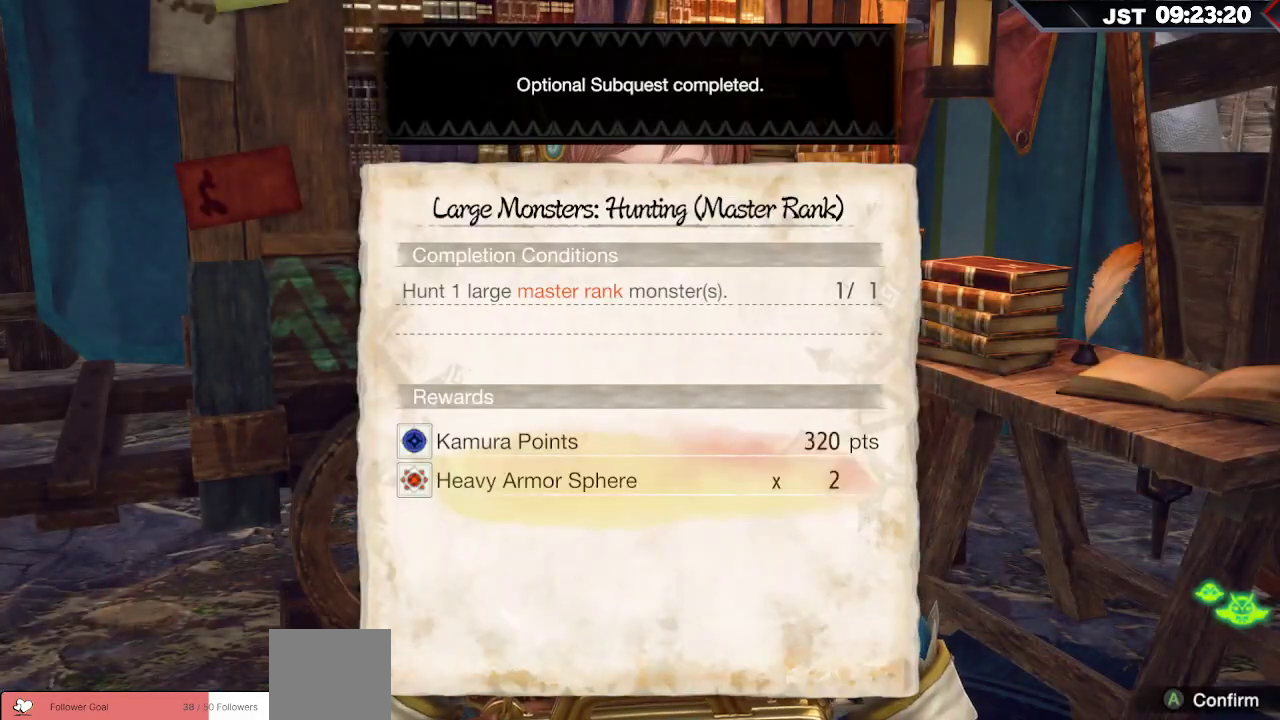
{"buttons": [], "left_stick": "center", "right_stick": "center", "events": [[83, "A", "up"], [233, "A", "down"], [350, "A", "up"]]}
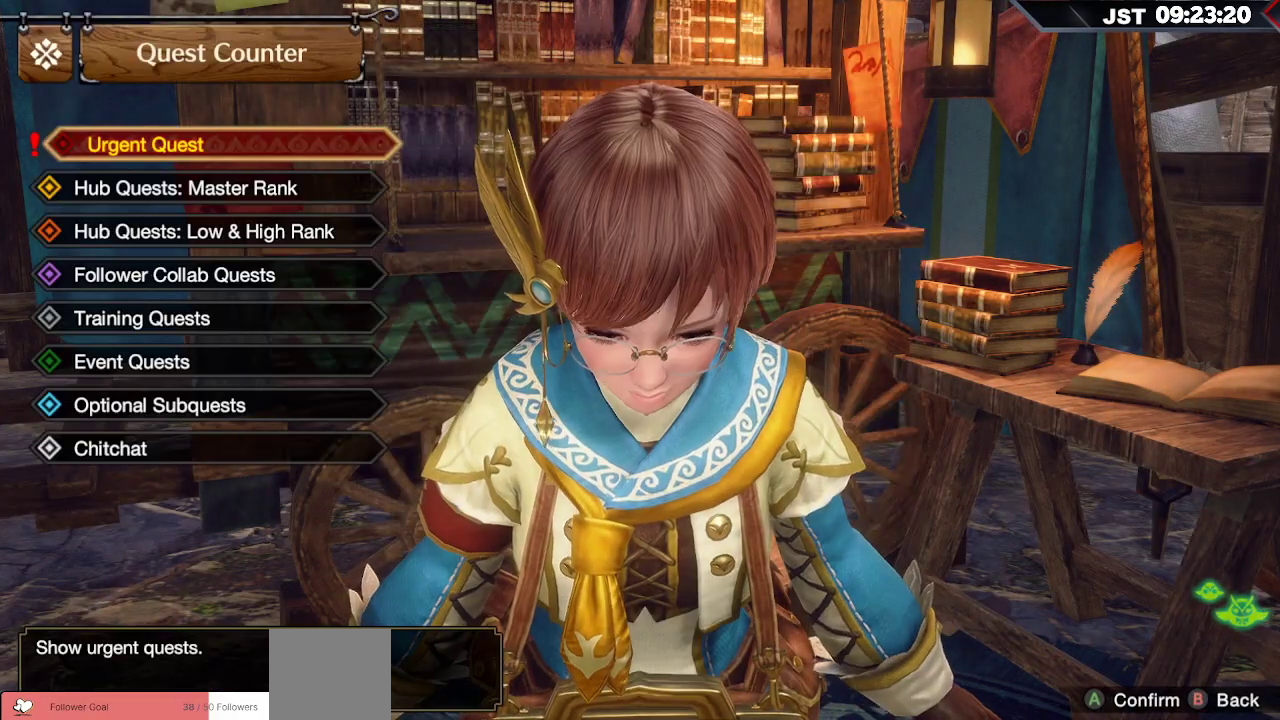
{"buttons": ["A"], "left_stick": "center", "right_stick": "center", "events": [[433, "A", "down"]]}
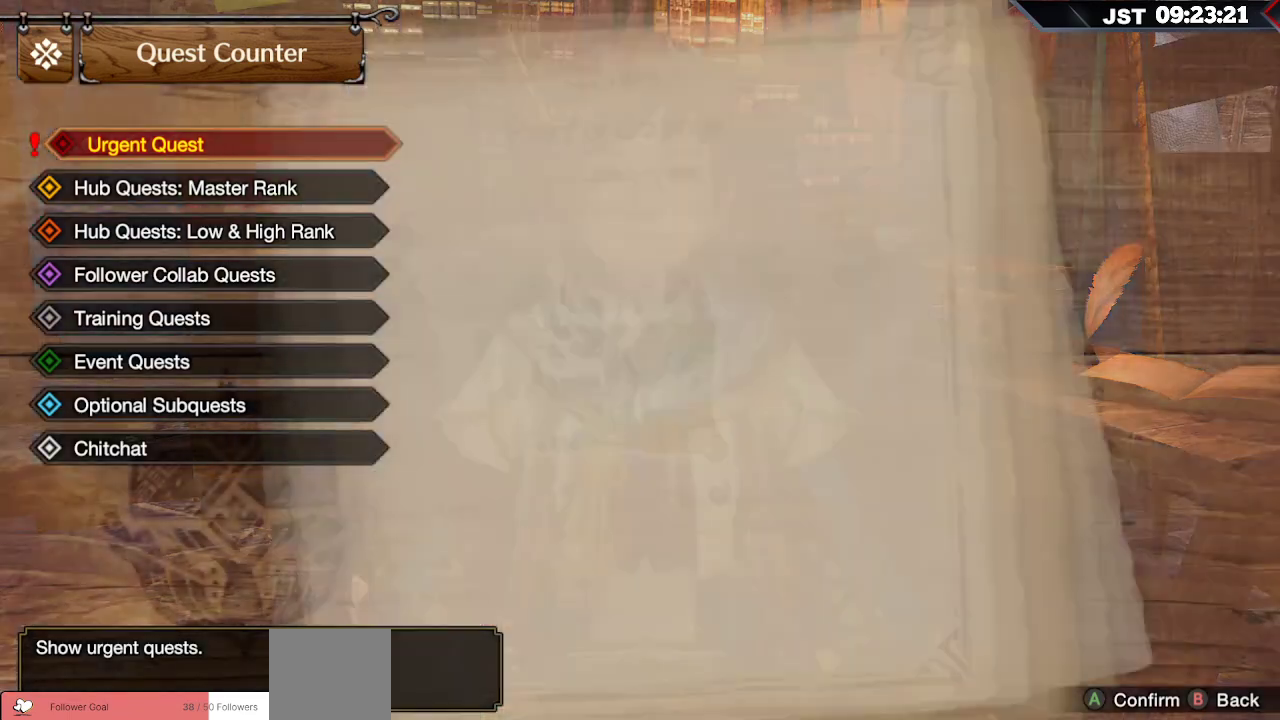
{"buttons": [], "left_stick": "center", "right_stick": "center", "events": [[33, "A", "up"]]}
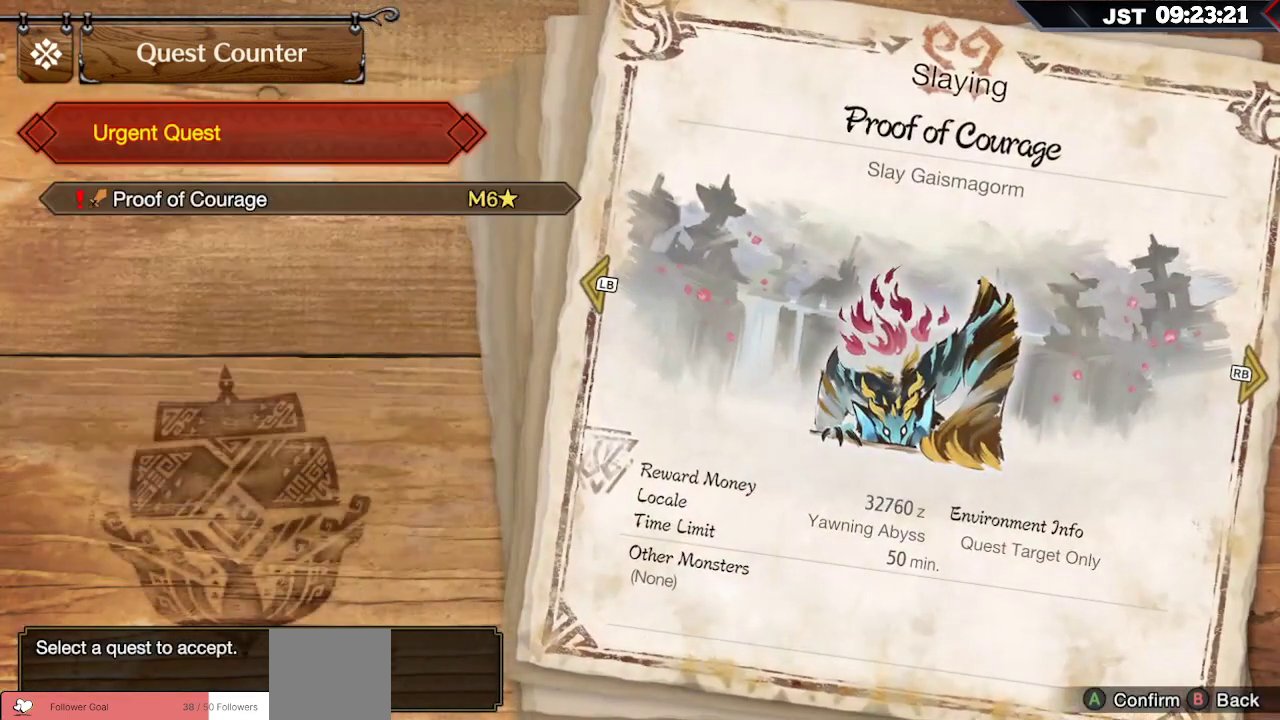
{"buttons": [], "left_stick": "center", "right_stick": "center", "events": []}
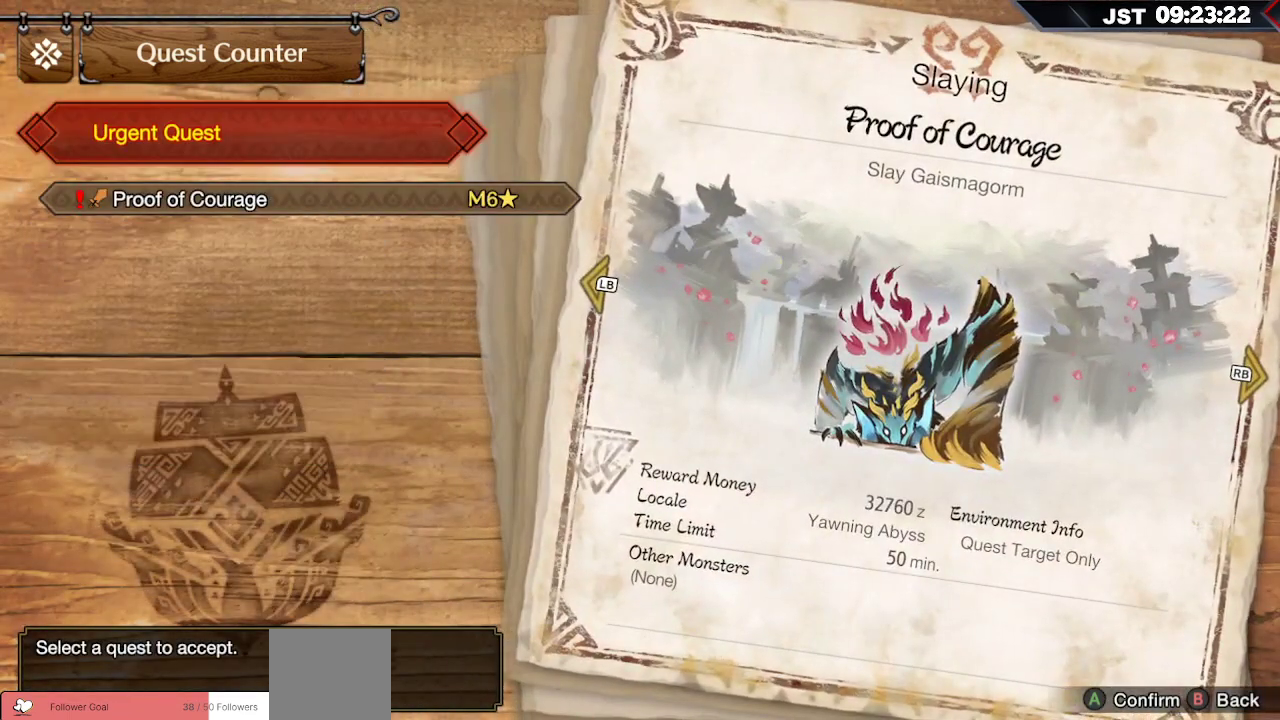
{"buttons": [], "left_stick": "center", "right_stick": "center", "events": []}
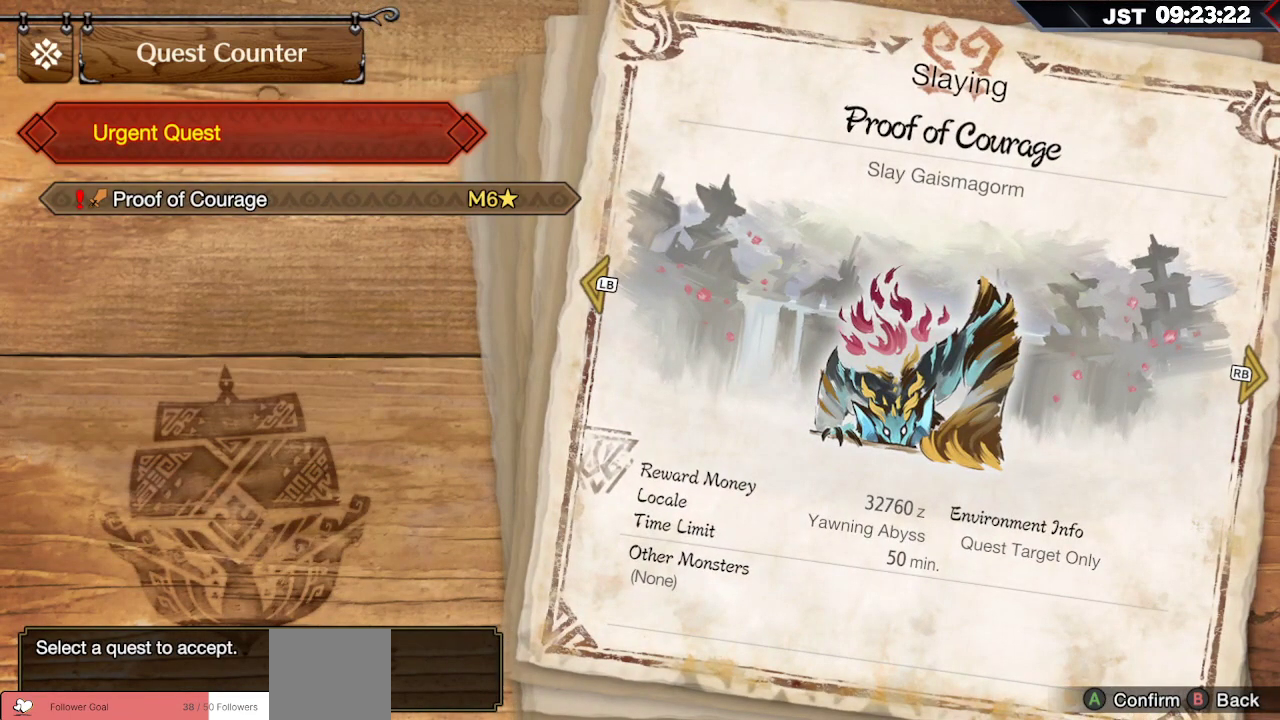
{"buttons": [], "left_stick": "center", "right_stick": "center", "events": []}
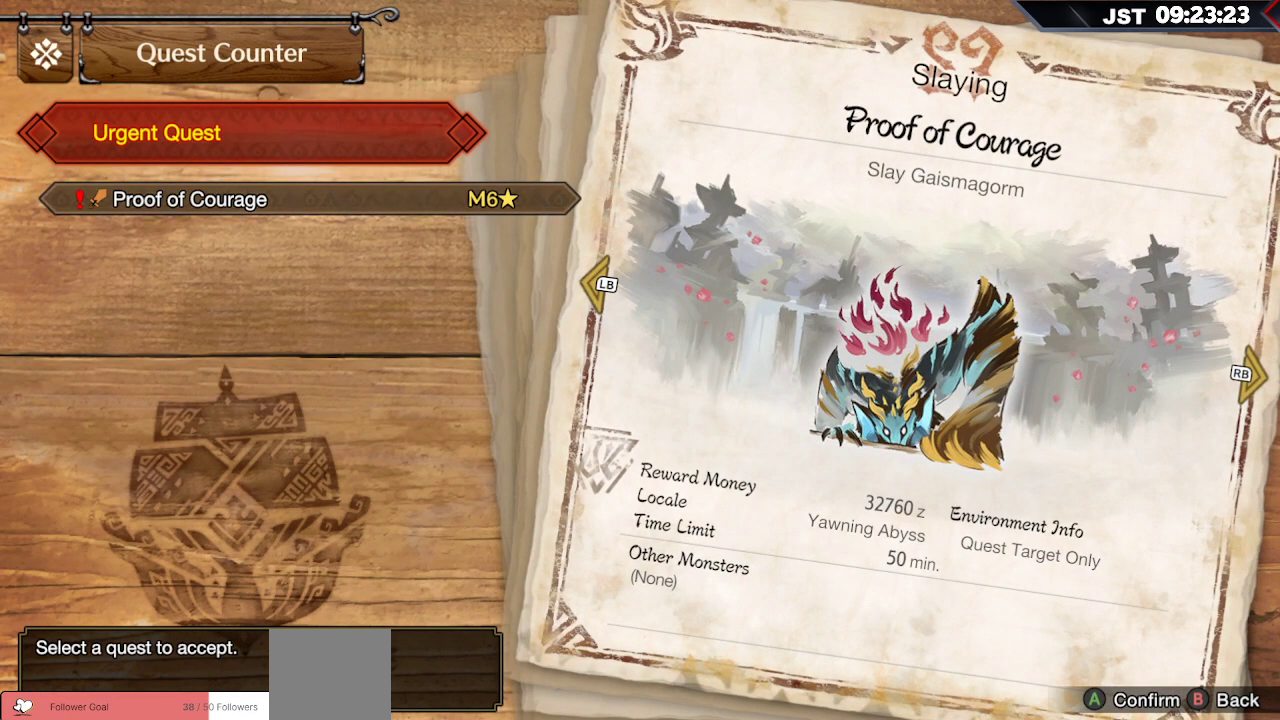
{"buttons": [], "left_stick": "center", "right_stick": "center", "events": []}
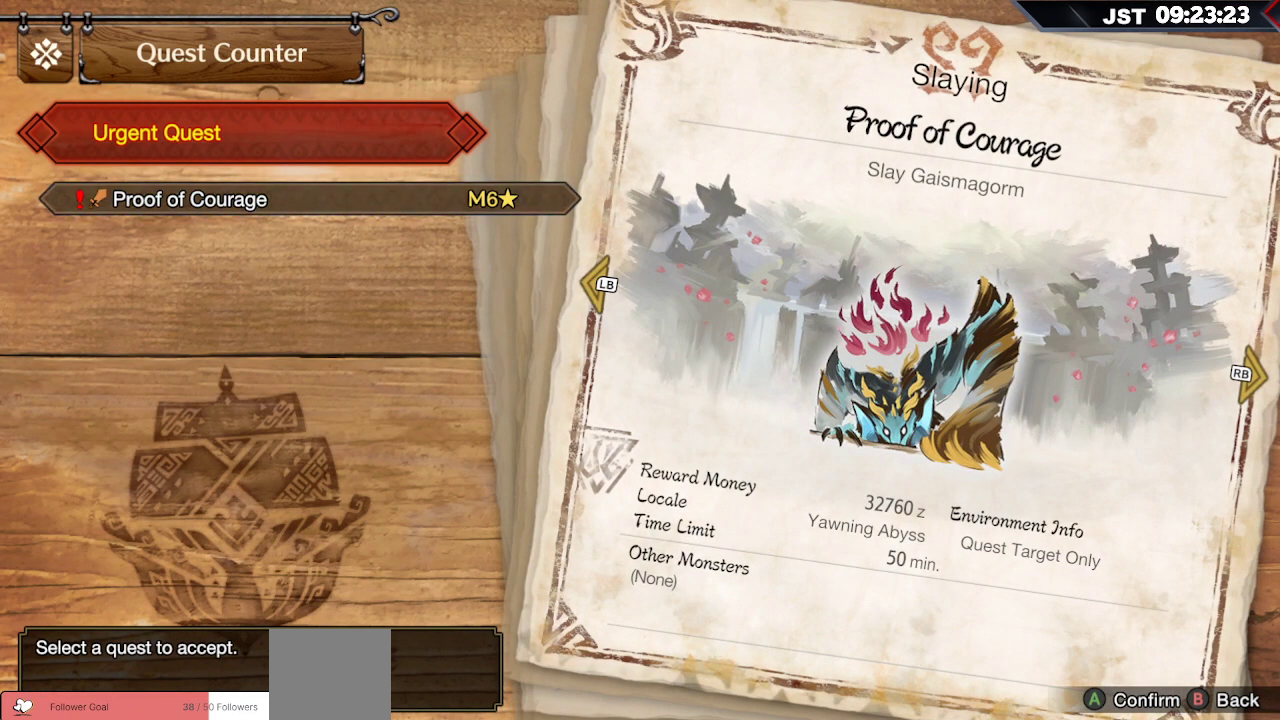
{"buttons": [], "left_stick": "center", "right_stick": "center", "events": []}
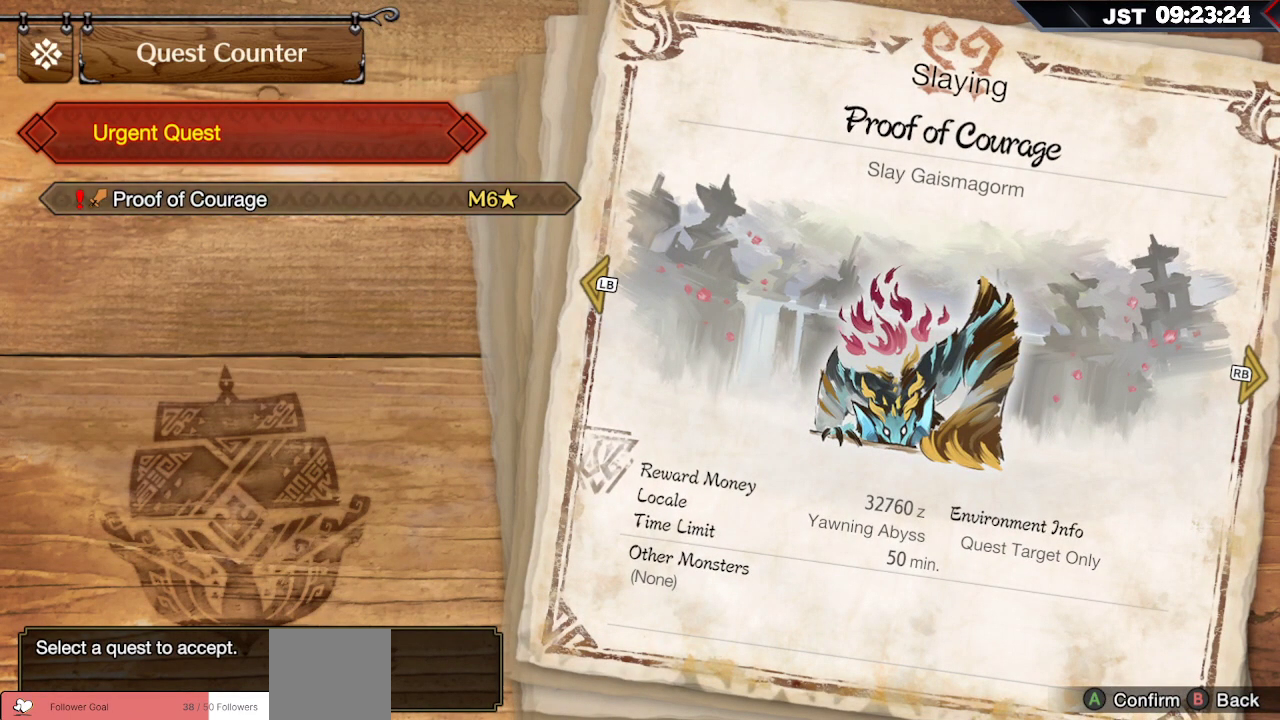
{"buttons": [], "left_stick": "center", "right_stick": "center", "events": []}
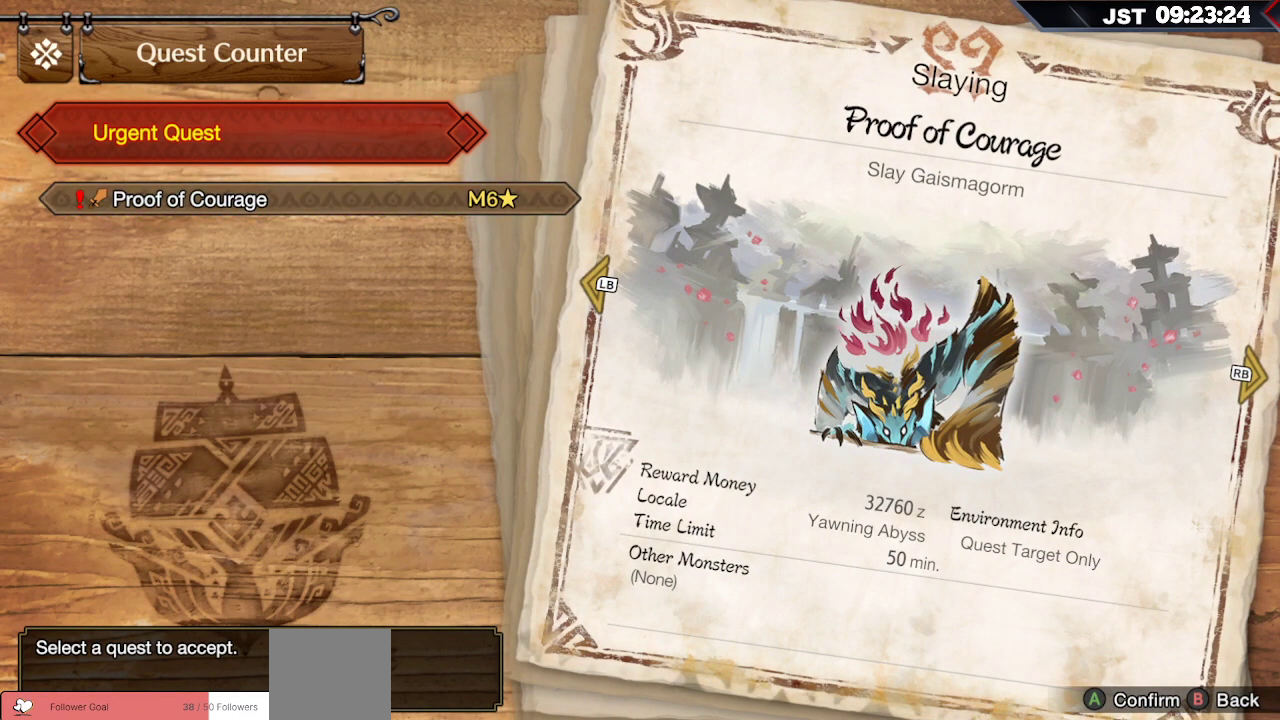
{"buttons": [], "left_stick": "center", "right_stick": "center", "events": []}
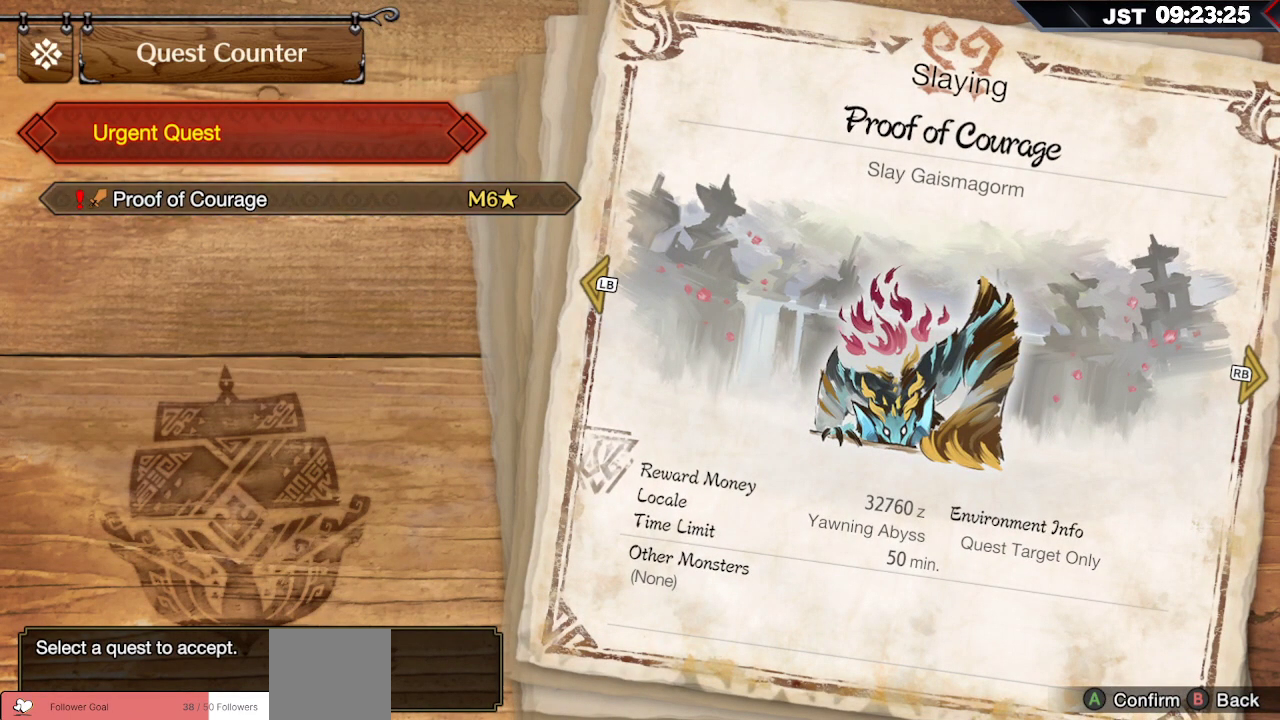
{"buttons": [], "left_stick": "center", "right_stick": "center", "events": [[100, "B", "down"], [283, "B", "up"]]}